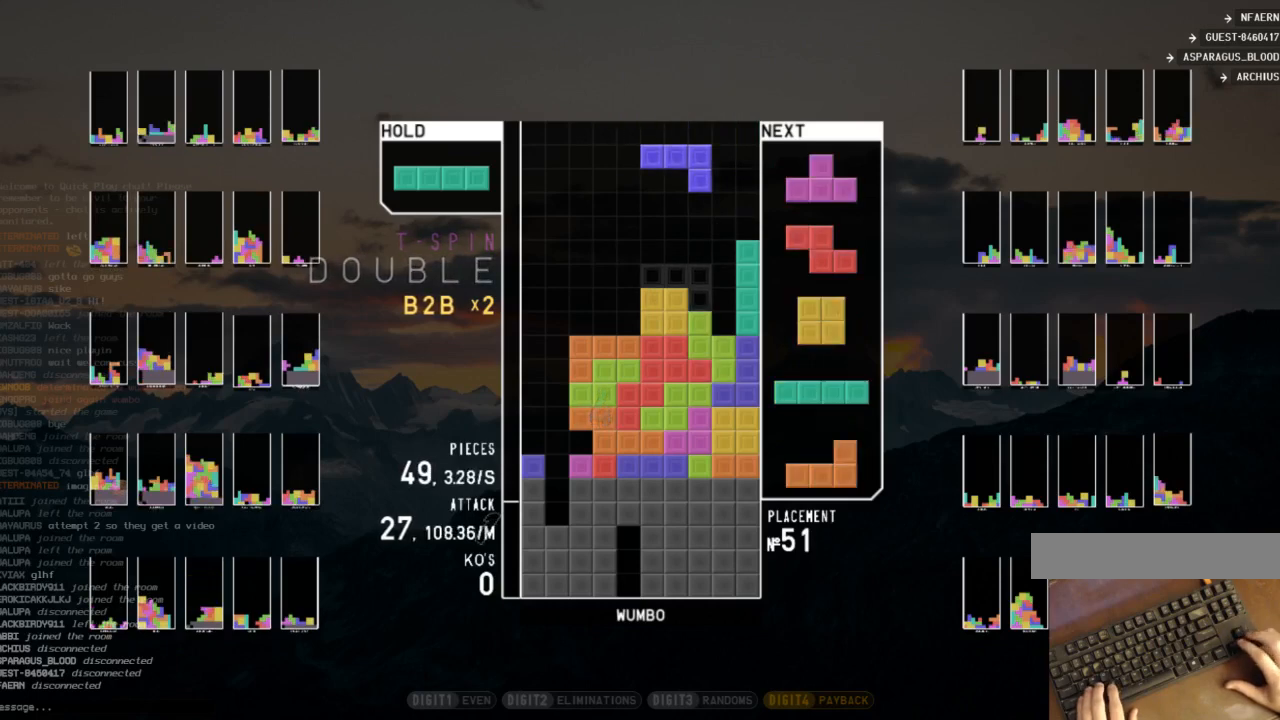
Gameplay with keyboard; each line is a JSON object with the keys held at the frame after it. "events" lists presses ("down") and releases ("up") of "c", "down", "left", "right", "shift", "up", "x" and "z" between this image and that frame as [ms after this image, input, new state], when the widget could be followed in between. No other keys are recorded. Mouse input is not recorded.
{"keys": ["left", "up", "x"], "events": [[67, "c", "down"], [100, "down", "up"], [167, "c", "up"], [167, "right", "up"], [267, "down", "down"], [267, "x", "down"], [333, "down", "up"], [333, "left", "down"], [333, "x", "up"], [400, "c", "down"], [433, "up", "down"], [433, "x", "down"], [500, "c", "up"]]}
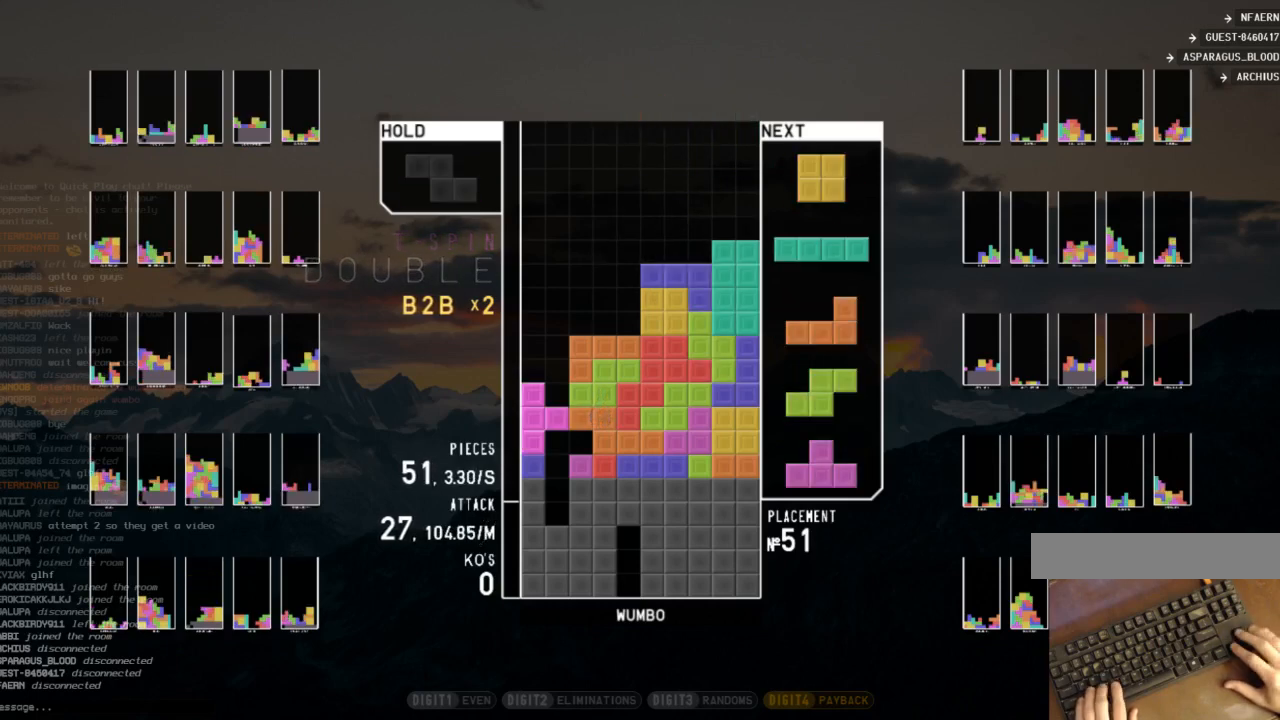
{"keys": [], "events": [[33, "x", "up"], [133, "left", "up"], [133, "x", "down"], [167, "up", "up"], [267, "x", "up"]]}
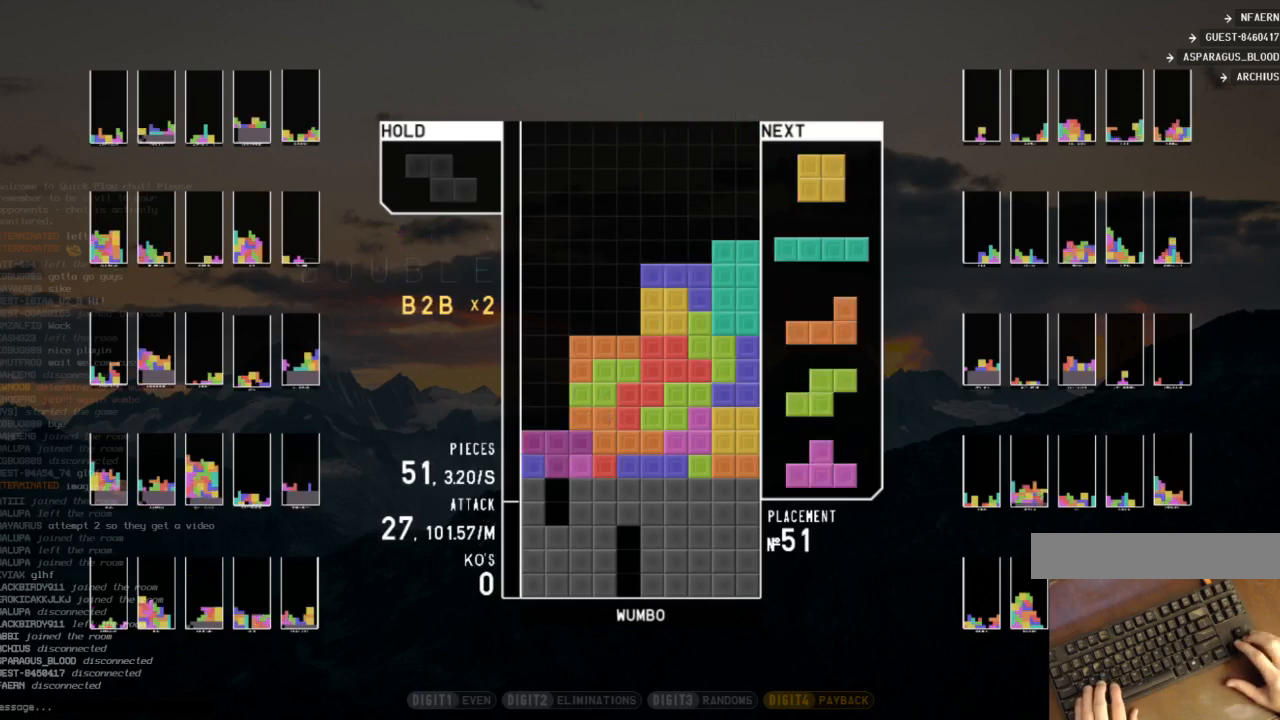
{"keys": ["right"], "events": [[367, "right", "down"]]}
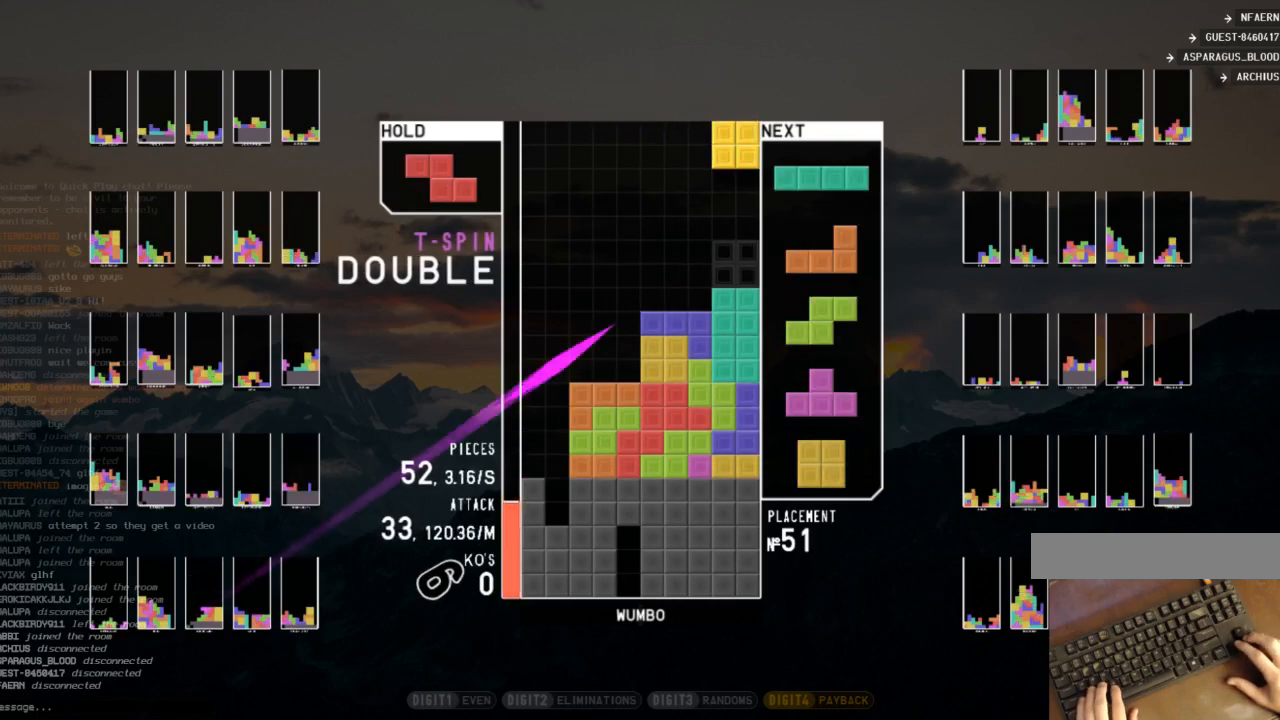
{"keys": ["left", "z"], "events": [[67, "right", "up"], [300, "down", "down"], [333, "left", "down"], [400, "down", "up"], [433, "z", "down"]]}
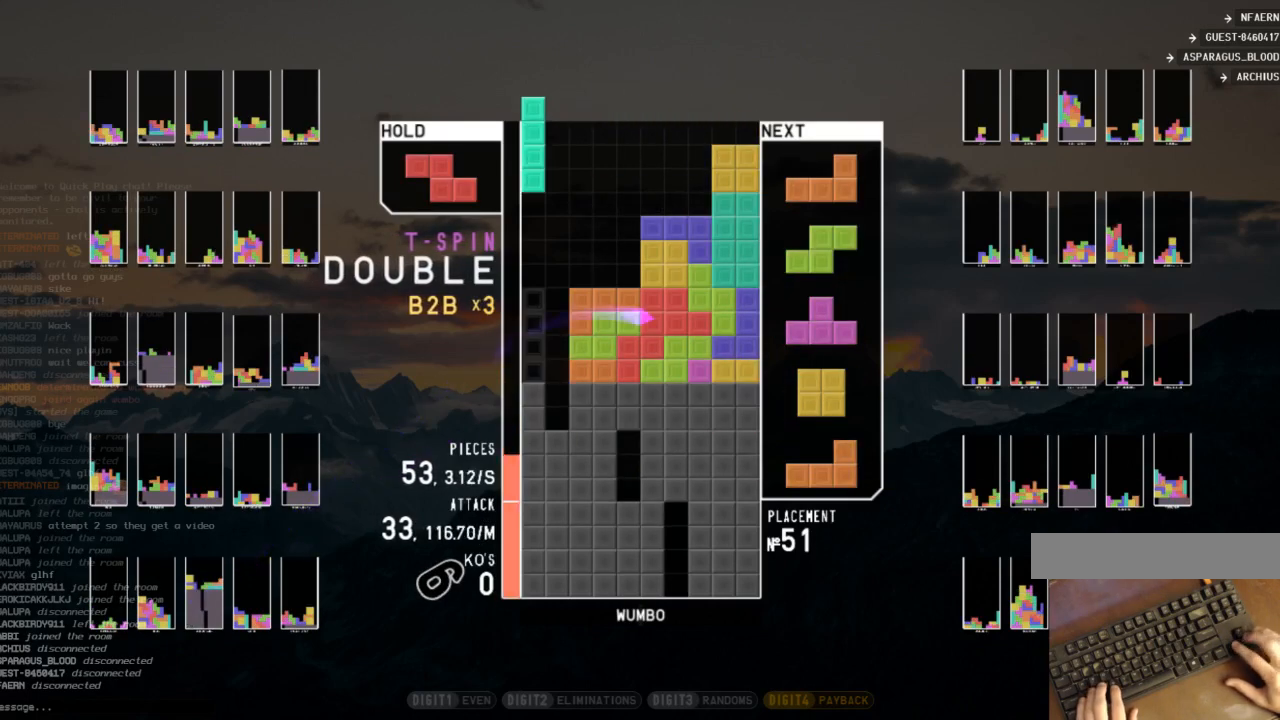
{"keys": [], "events": [[33, "left", "up"], [67, "z", "up"]]}
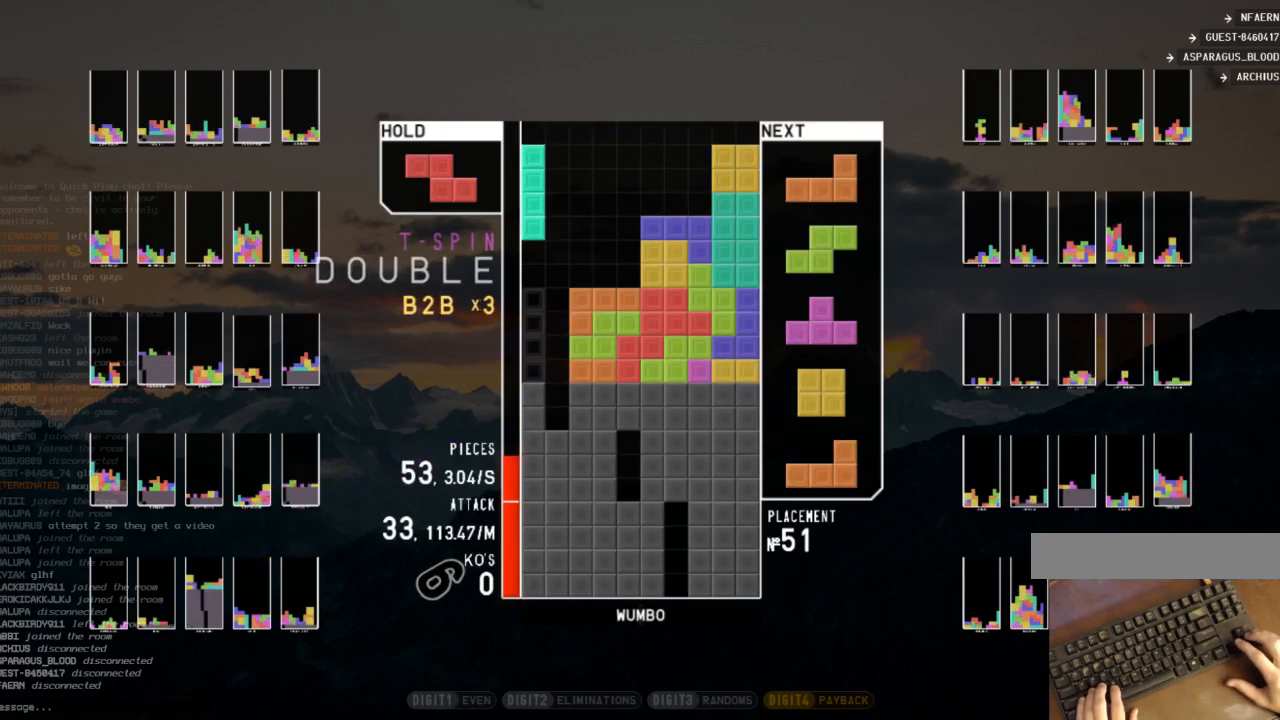
{"keys": ["right"], "events": [[500, "right", "down"]]}
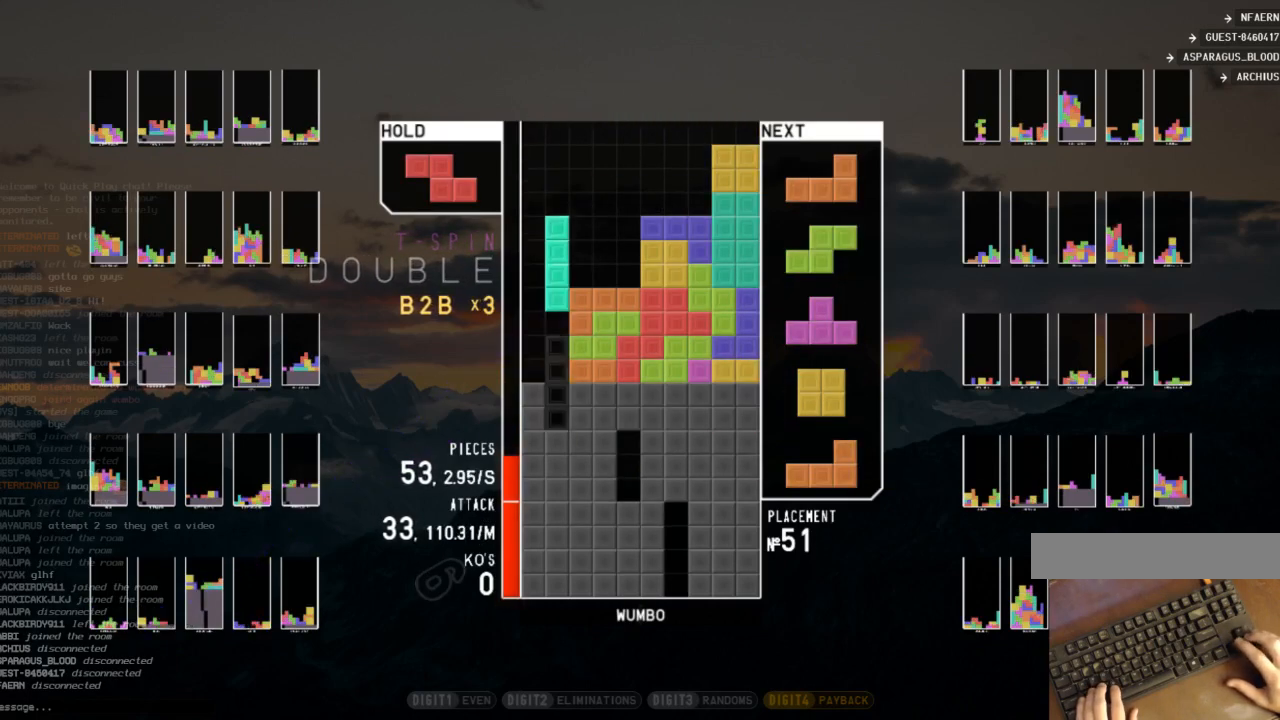
{"keys": ["c", "left"], "events": [[100, "right", "up"], [400, "down", "down"], [433, "left", "down"], [500, "c", "down"], [500, "down", "up"]]}
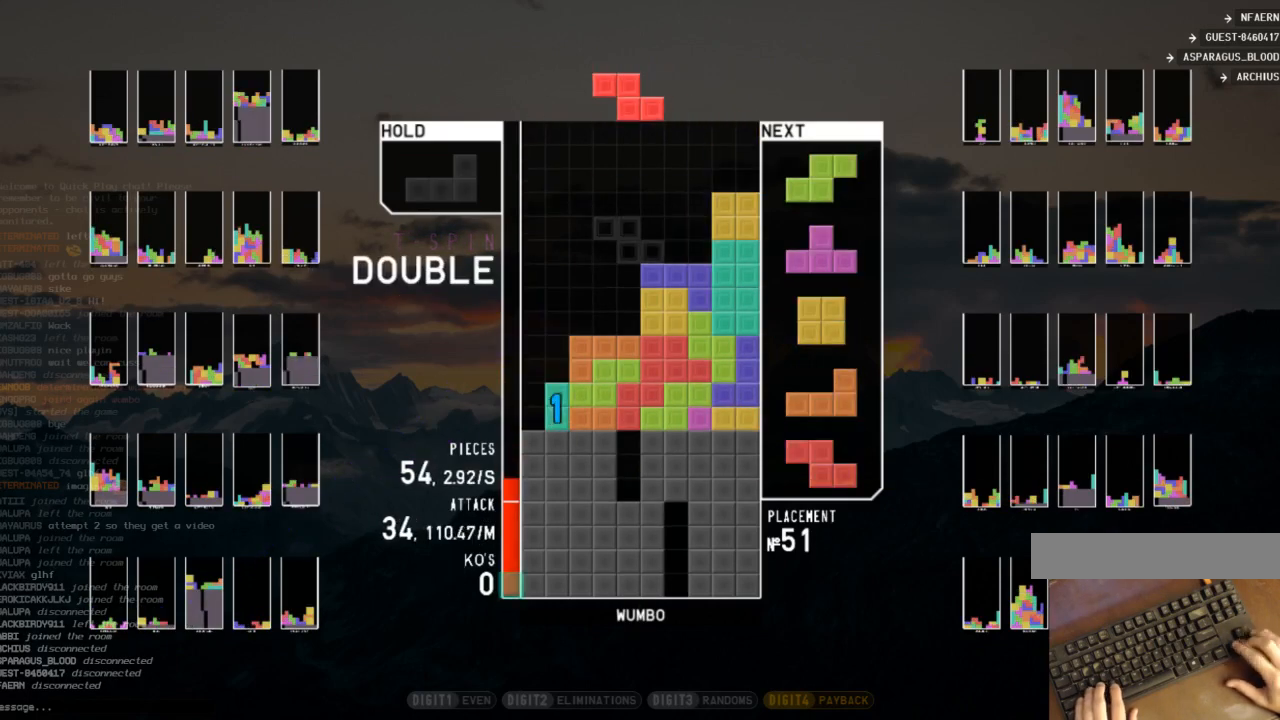
{"keys": [], "events": [[33, "z", "down"], [67, "c", "up"], [167, "down", "down"], [167, "left", "up"], [167, "z", "up"], [233, "c", "down"], [233, "down", "up"], [233, "left", "down"], [300, "shift", "down"], [367, "c", "up"], [367, "left", "up"], [467, "shift", "up"]]}
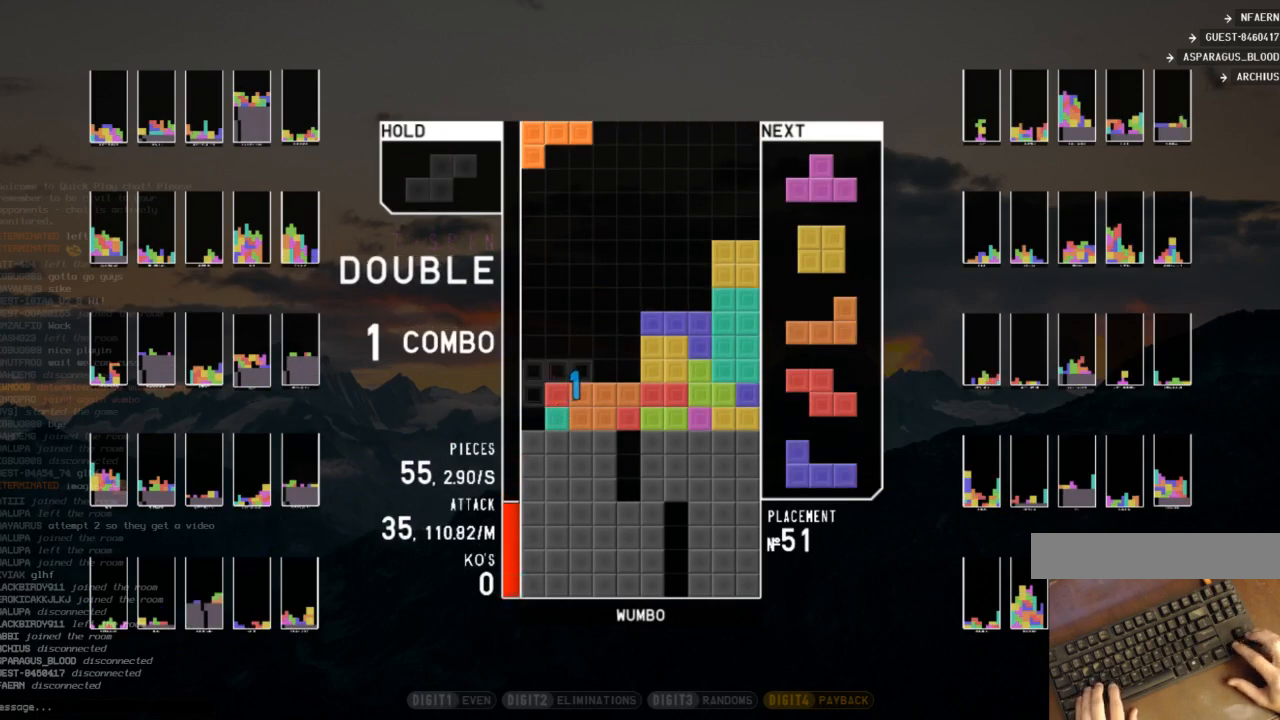
{"keys": [], "events": [[133, "down", "down"], [233, "down", "up"], [333, "c", "down"], [367, "left", "down"], [367, "z", "down"], [433, "c", "up"], [433, "left", "up"], [467, "z", "up"]]}
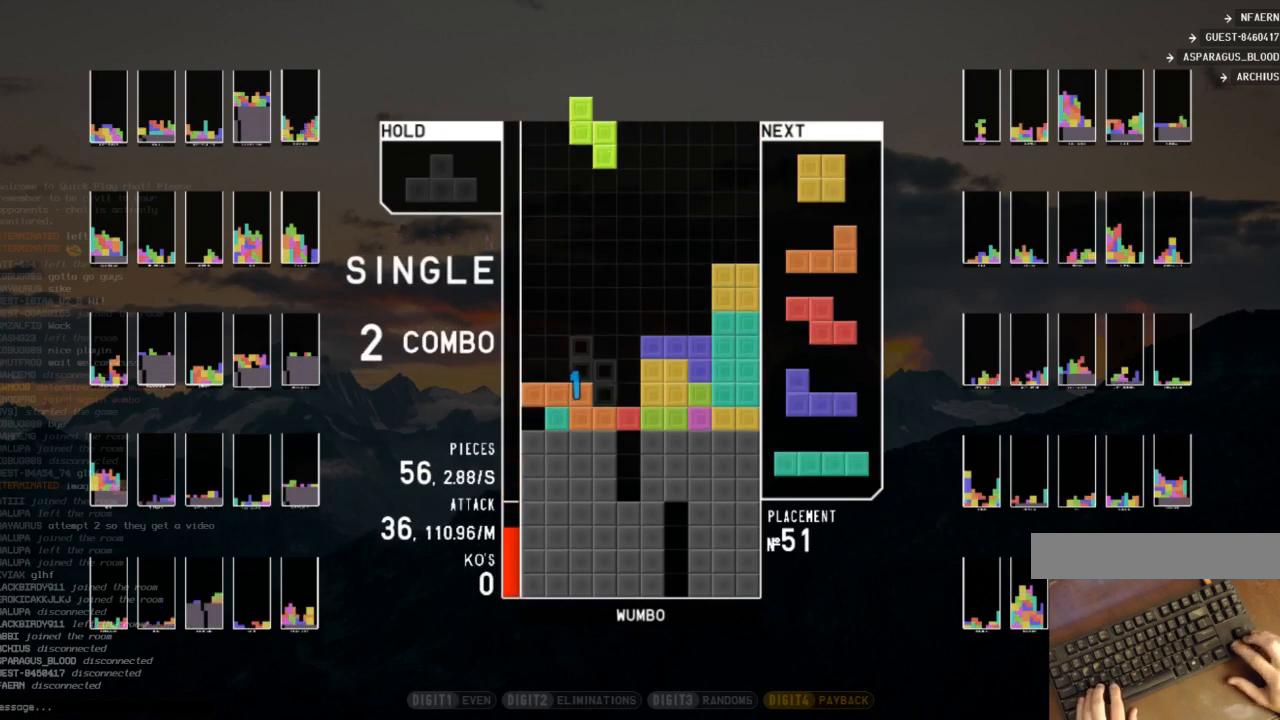
{"keys": ["z"], "events": [[33, "down", "down"], [100, "down", "up"], [167, "right", "down"], [267, "right", "up"], [300, "right", "down"], [400, "down", "down"], [400, "right", "up"], [433, "down", "up"], [433, "z", "down"]]}
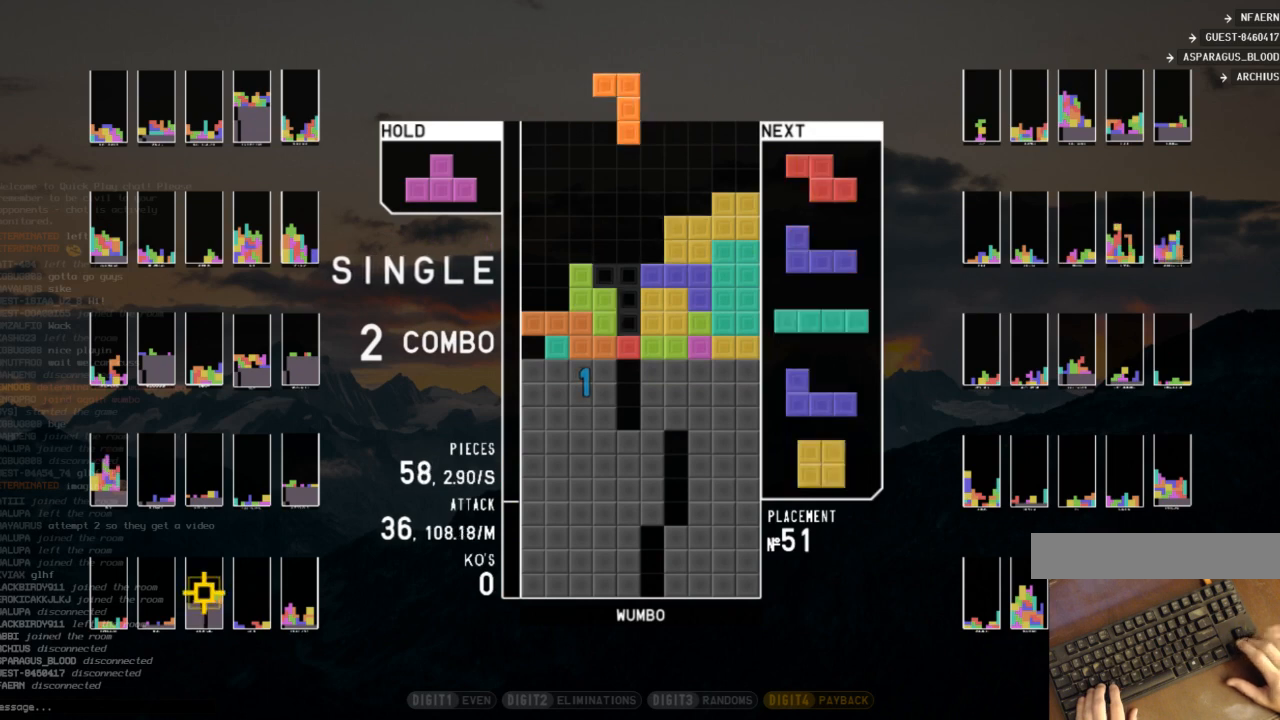
{"keys": ["c", "left", "x"], "events": [[33, "down", "down"], [33, "z", "up"], [133, "down", "up"], [133, "left", "down"], [233, "z", "down"], [300, "down", "down"], [300, "left", "up"], [300, "z", "up"], [367, "left", "down"], [400, "c", "down"], [400, "down", "up"], [500, "x", "down"]]}
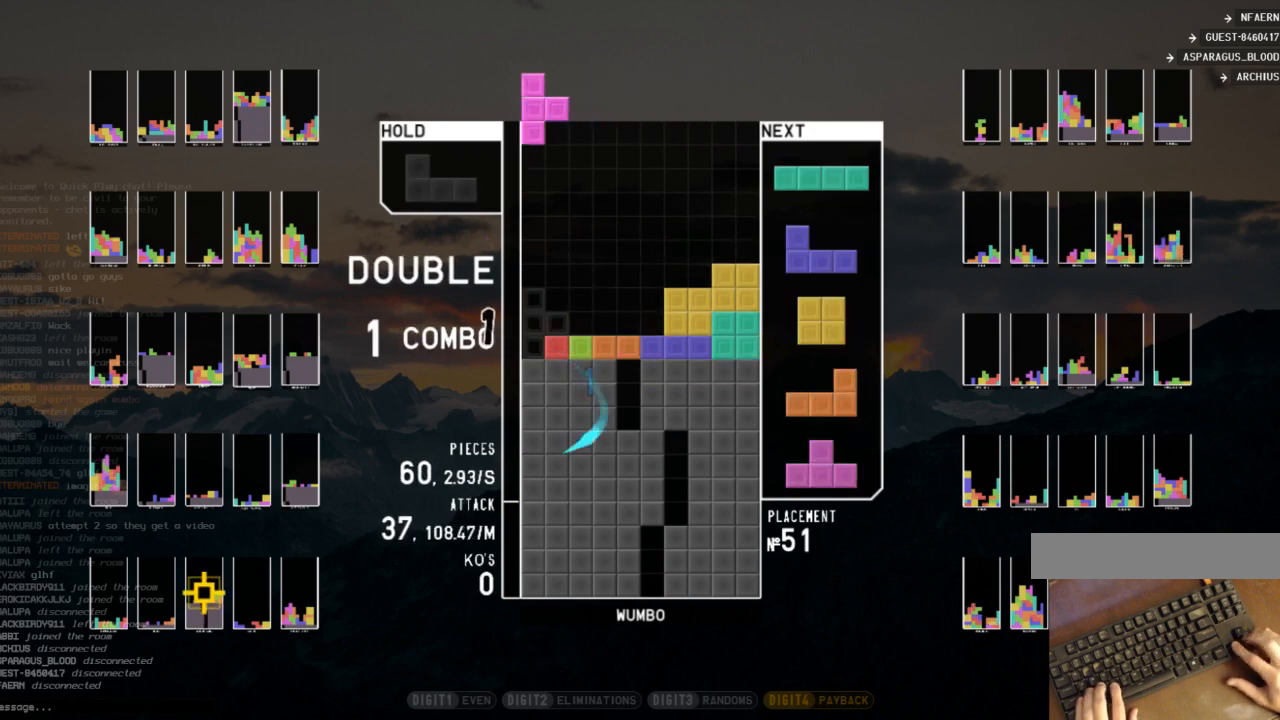
{"keys": [], "events": [[33, "c", "up"], [33, "left", "up"], [100, "down", "down"], [100, "x", "up"], [200, "c", "down"], [200, "down", "up"], [300, "x", "down"], [333, "c", "up"], [433, "down", "down"], [433, "x", "up"], [467, "down", "up"]]}
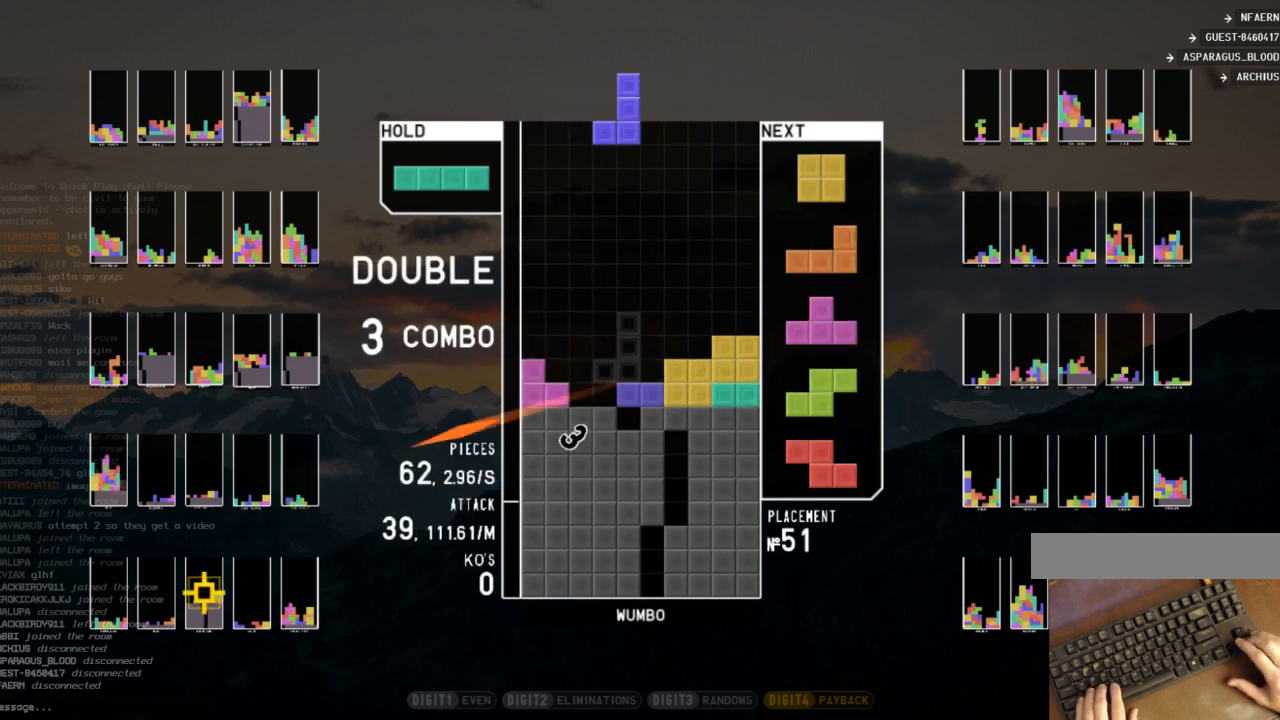
{"keys": ["down", "left"], "events": [[33, "z", "down"], [67, "left", "down"], [100, "down", "down"], [100, "z", "up"], [167, "left", "up"], [200, "down", "up"], [267, "left", "down"], [400, "left", "up"], [400, "right", "down"], [433, "down", "down"], [500, "left", "down"], [500, "right", "up"]]}
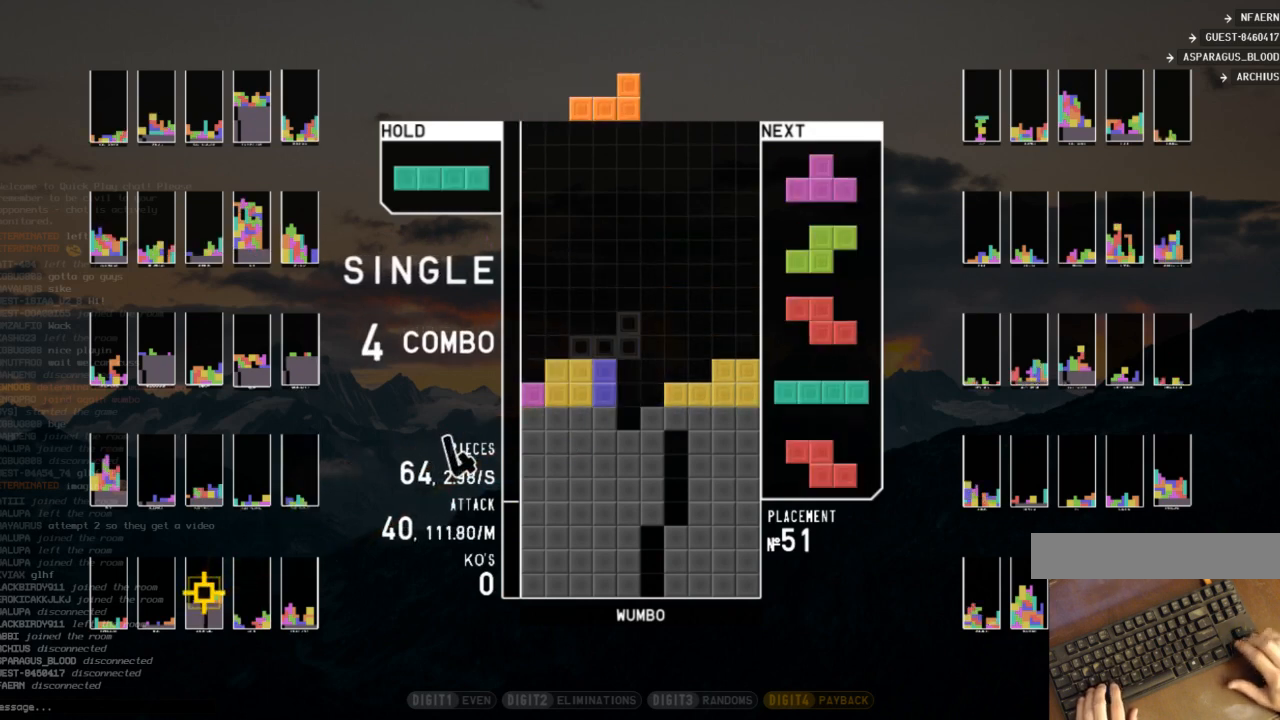
{"keys": ["x"], "events": [[33, "down", "up"], [33, "shift", "down"], [133, "left", "up"], [167, "down", "down"], [167, "shift", "up"], [233, "down", "up"], [233, "x", "down"], [267, "down", "down"], [300, "x", "up"], [367, "c", "down"], [367, "down", "up"], [400, "right", "down"], [400, "x", "down"], [500, "c", "up"], [500, "right", "up"]]}
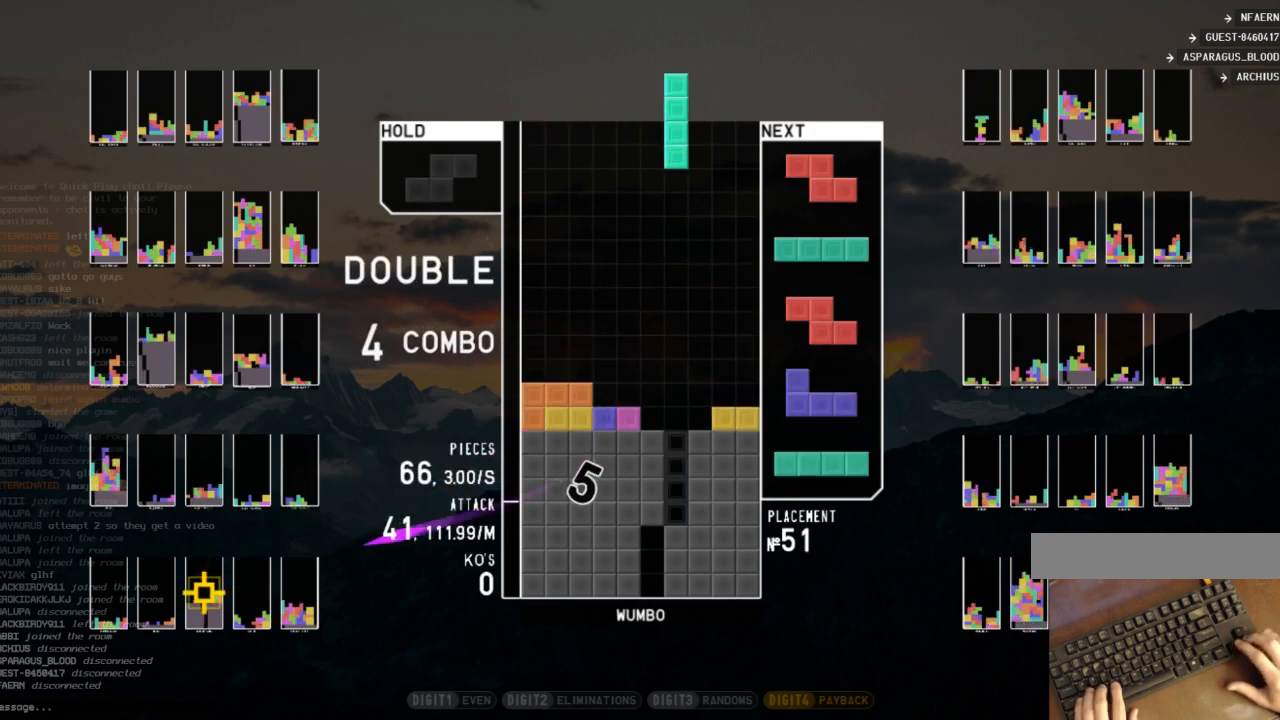
{"keys": ["z"], "events": [[33, "x", "up"], [100, "down", "down"], [133, "right", "down"], [200, "c", "down"], [200, "down", "up"], [267, "c", "up"], [267, "right", "up"], [333, "left", "down"], [367, "c", "down"], [367, "down", "down"], [367, "left", "up"], [433, "down", "up"], [467, "c", "up"], [467, "z", "down"]]}
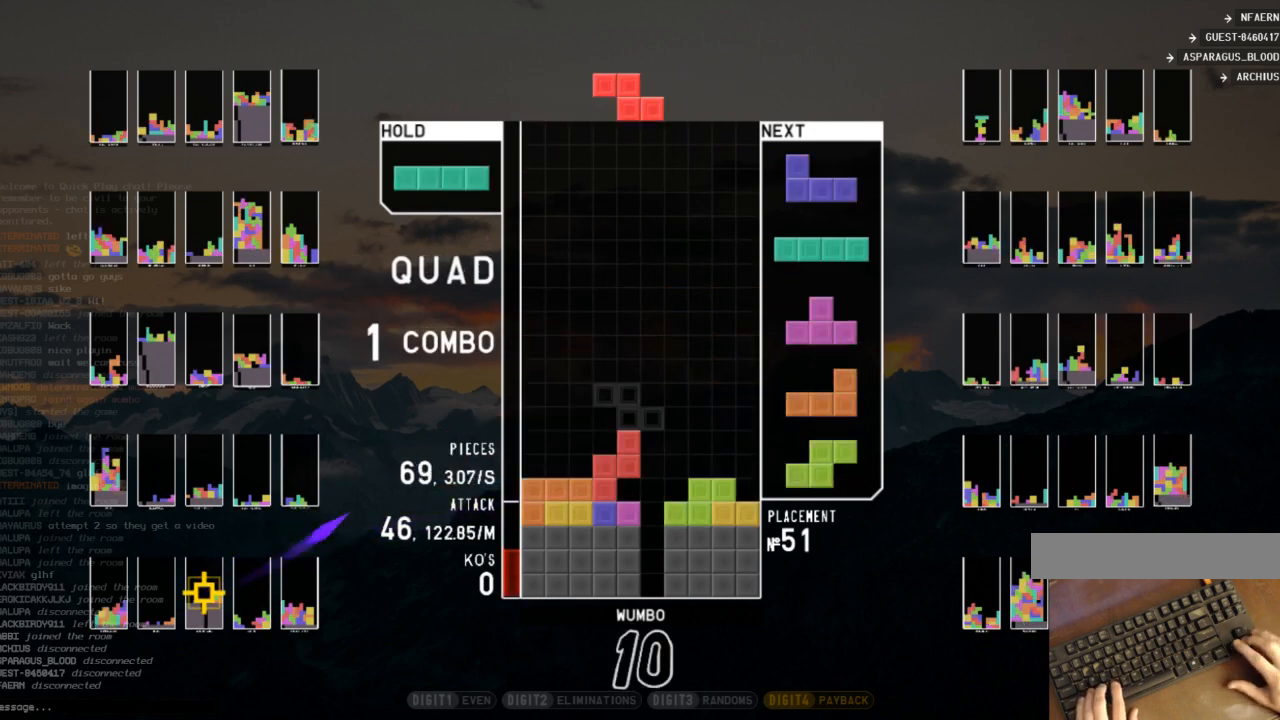
{"keys": ["c", "left"], "events": [[33, "down", "down"], [67, "c", "down"], [67, "right", "down"], [67, "z", "up"], [100, "down", "up"], [167, "x", "down"], [200, "c", "up"], [200, "down", "down"], [200, "right", "up"], [267, "left", "down"], [300, "down", "up"], [300, "x", "up"], [400, "down", "down"], [500, "c", "down"], [500, "down", "up"]]}
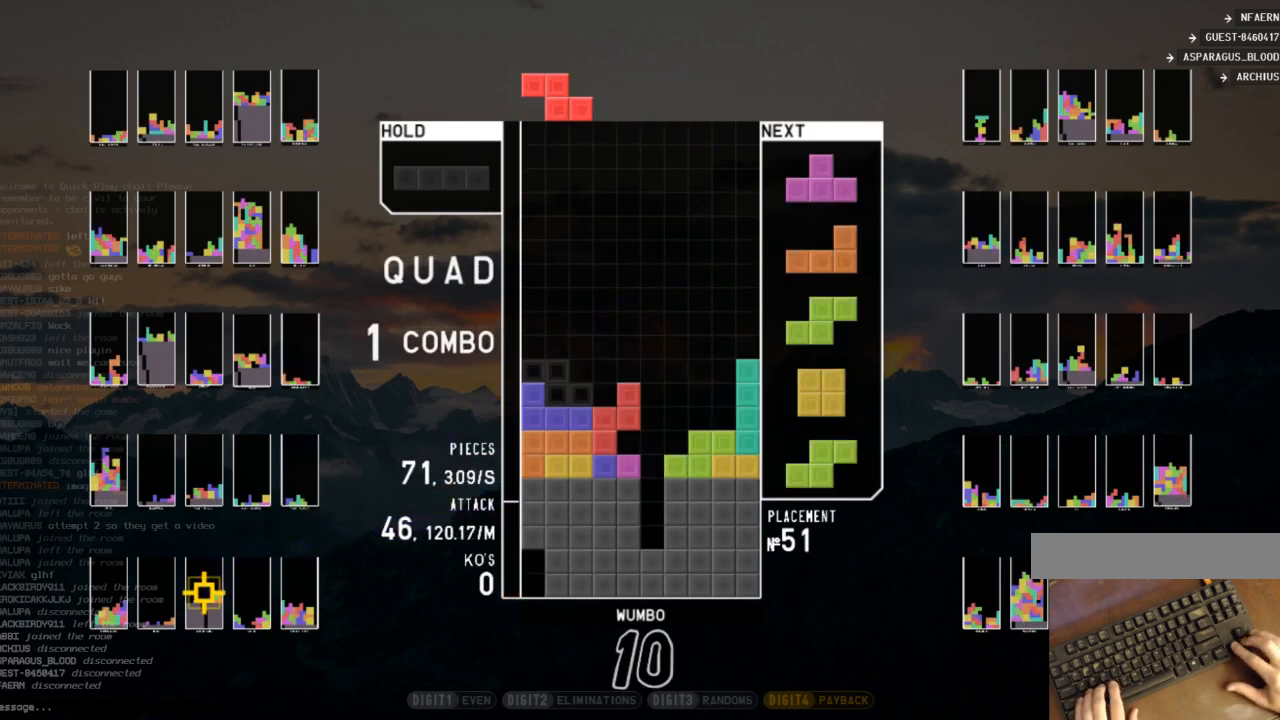
{"keys": ["down", "right"], "events": [[33, "c", "up"], [33, "left", "up"], [67, "down", "down"], [167, "down", "up"], [233, "right", "down"], [233, "up", "down"], [233, "x", "down"], [300, "right", "up"], [300, "up", "up"], [300, "x", "up"], [367, "x", "down"], [400, "down", "down"], [467, "right", "down"], [500, "x", "up"]]}
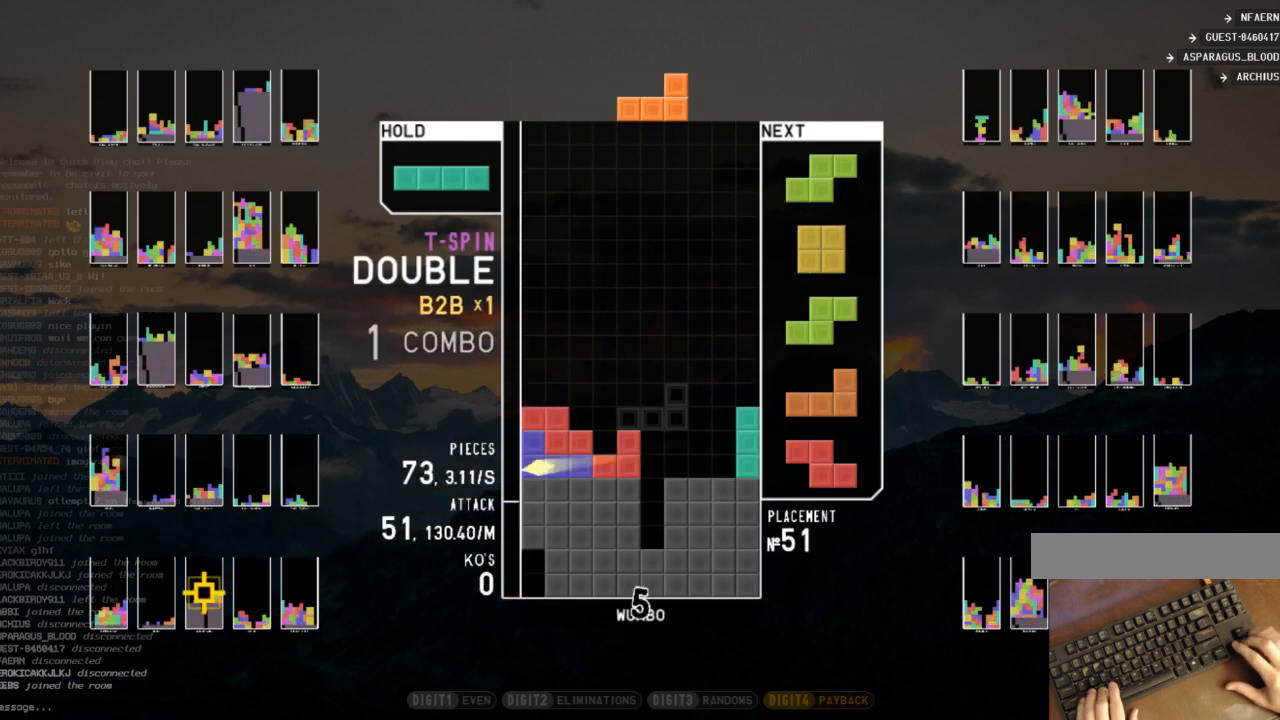
{"keys": ["left"], "events": [[33, "down", "up"], [100, "right", "up"], [133, "down", "down"], [133, "left", "down"], [200, "right", "down"], [233, "left", "up"], [267, "down", "up"], [333, "right", "up"], [367, "left", "down"], [433, "down", "down"], [467, "down", "up"]]}
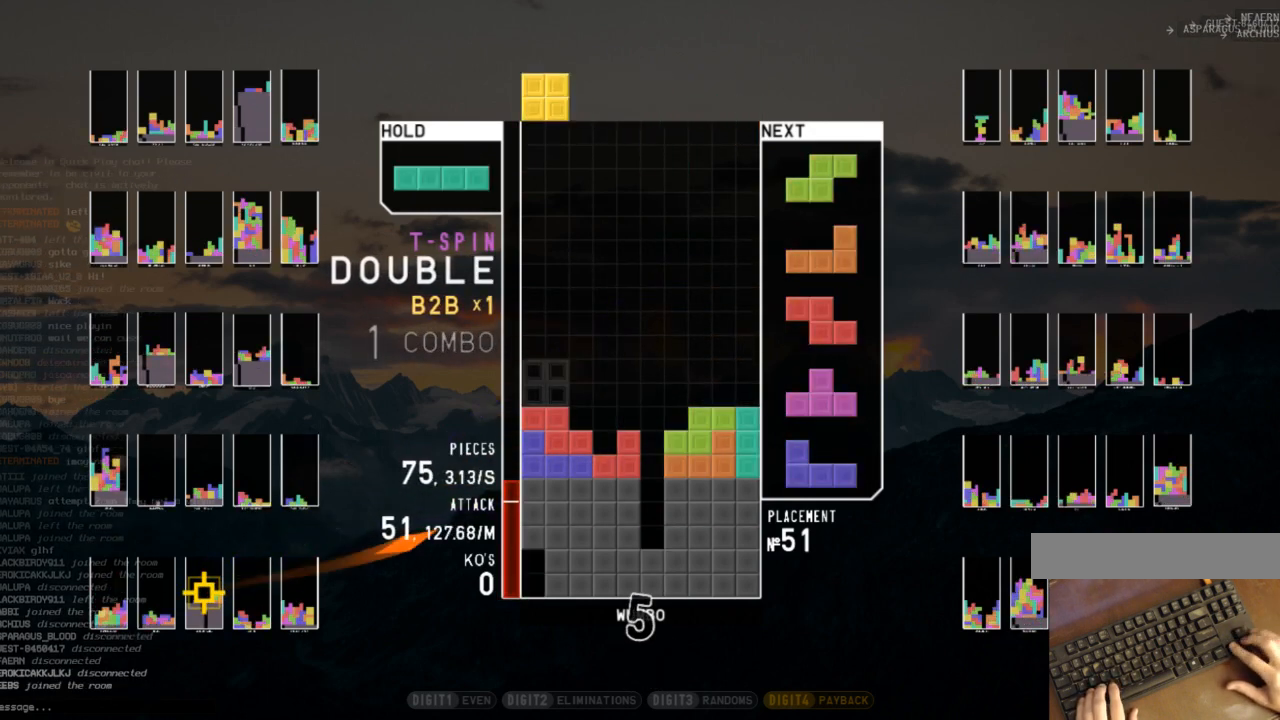
{"keys": ["right"], "events": [[67, "left", "up"], [100, "down", "down"], [167, "down", "up"], [200, "z", "down"], [267, "left", "down"], [300, "down", "down"], [300, "z", "up"], [333, "left", "up"], [333, "right", "down"], [400, "down", "up"]]}
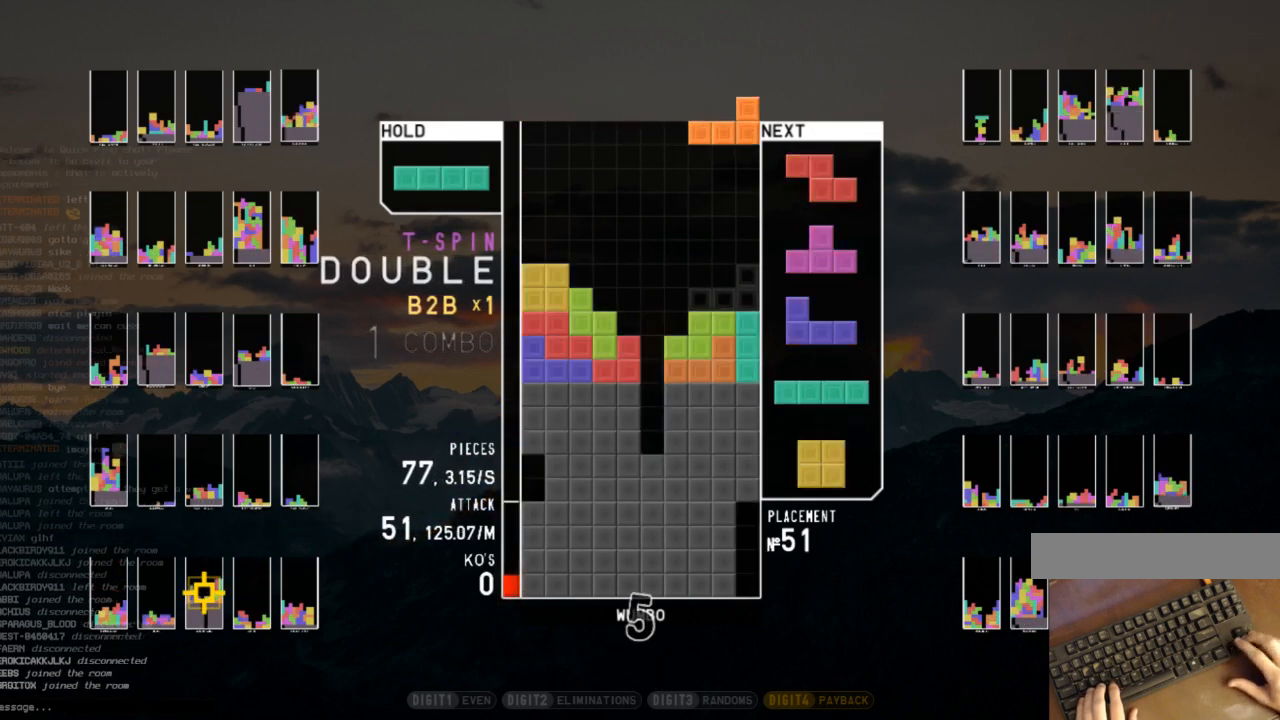
{"keys": ["right", "up", "z"], "events": [[33, "right", "up"], [67, "left", "down"], [133, "down", "down"], [133, "left", "up"], [167, "c", "down"], [233, "down", "up"], [267, "x", "down"], [300, "c", "up"], [300, "down", "down"], [400, "down", "up"], [400, "x", "up"], [467, "z", "down"], [500, "right", "down"], [500, "up", "down"]]}
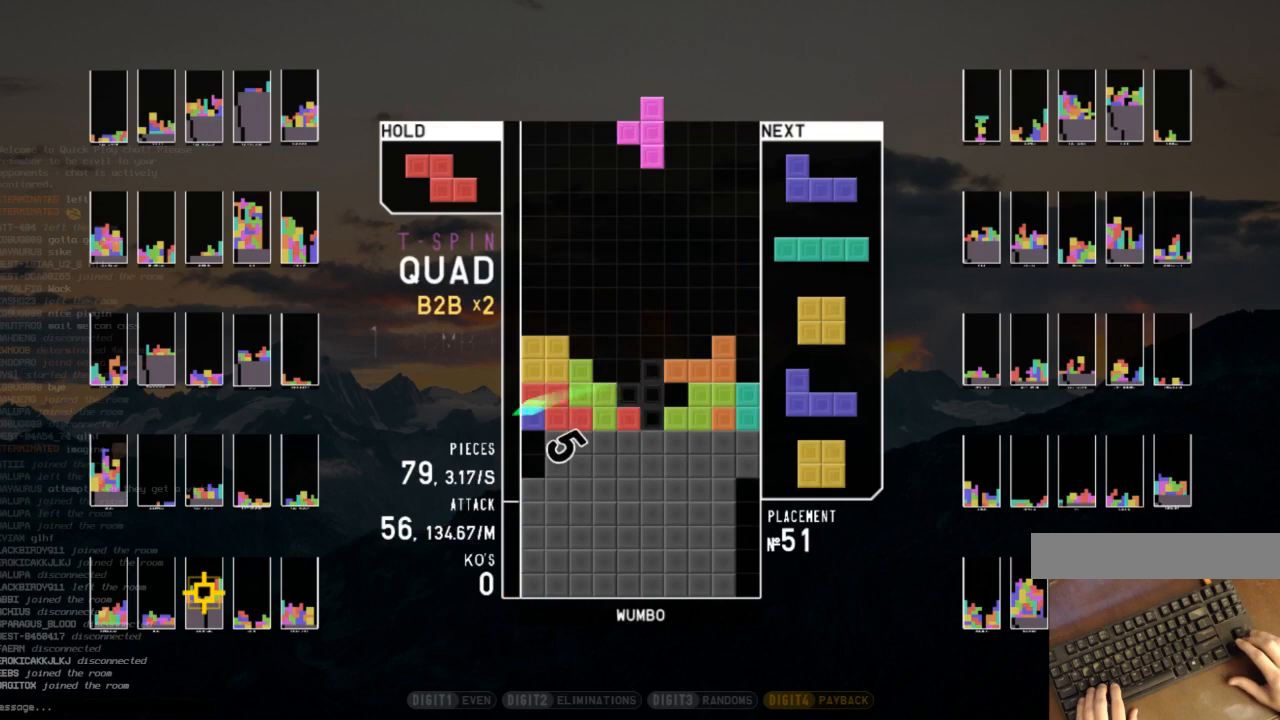
{"keys": ["down", "right"], "events": [[33, "z", "up"], [100, "right", "up"], [133, "up", "up"], [133, "z", "down"], [200, "down", "down"], [267, "c", "down"], [267, "down", "up"], [267, "z", "up"], [367, "c", "up"], [367, "down", "down"], [367, "left", "down"], [467, "left", "up"], [467, "right", "down"]]}
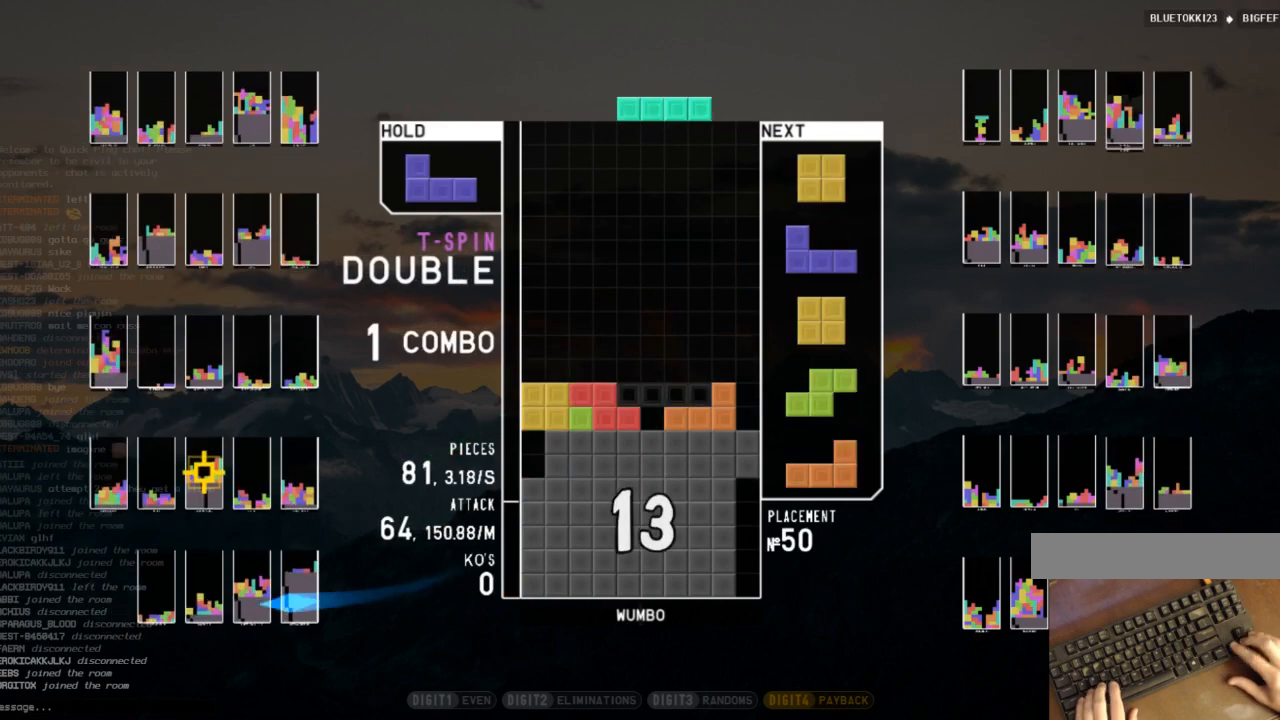
{"keys": ["down"], "events": [[33, "down", "up"], [33, "x", "down"], [67, "right", "up"], [100, "x", "up"], [167, "down", "down"], [200, "down", "up"], [267, "right", "down"], [333, "right", "up"], [400, "down", "down"], [400, "right", "down"], [500, "right", "up"]]}
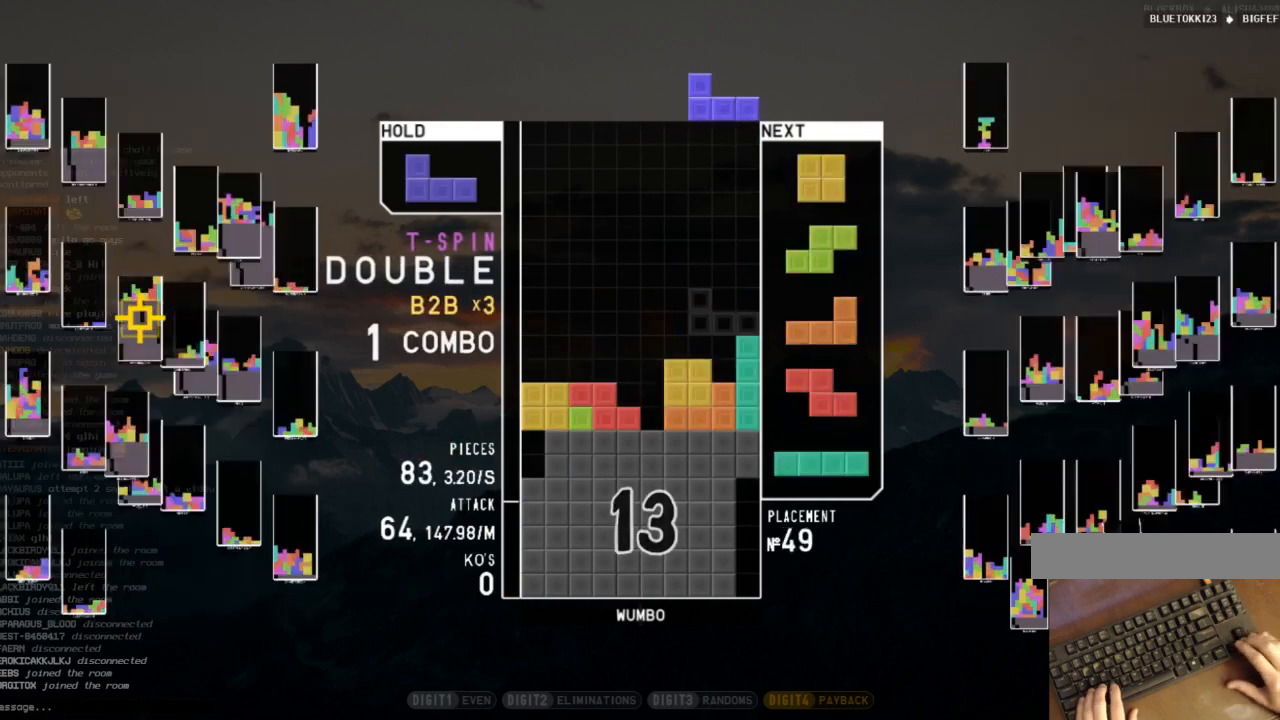
{"keys": [], "events": [[33, "down", "up"], [33, "right", "down"], [67, "shift", "down"], [133, "right", "up"], [167, "left", "down"], [167, "shift", "up"], [233, "down", "down"], [300, "down", "up"], [400, "left", "up"], [467, "right", "down"], [500, "right", "up"]]}
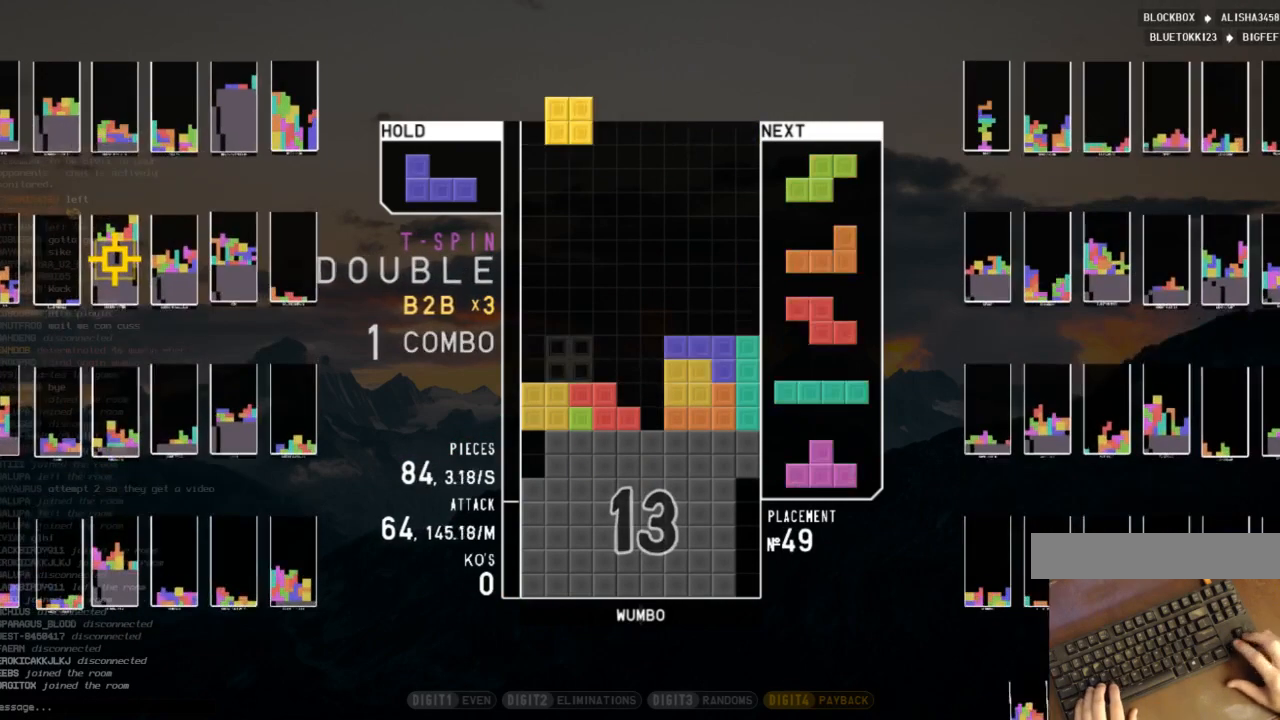
{"keys": ["down"], "events": [[100, "down", "down"], [200, "down", "up"], [200, "z", "down"], [233, "down", "down"], [267, "left", "down"], [267, "z", "up"], [333, "c", "down"], [333, "down", "up"], [367, "x", "down"], [467, "c", "up"], [467, "left", "up"], [500, "down", "down"], [500, "x", "up"]]}
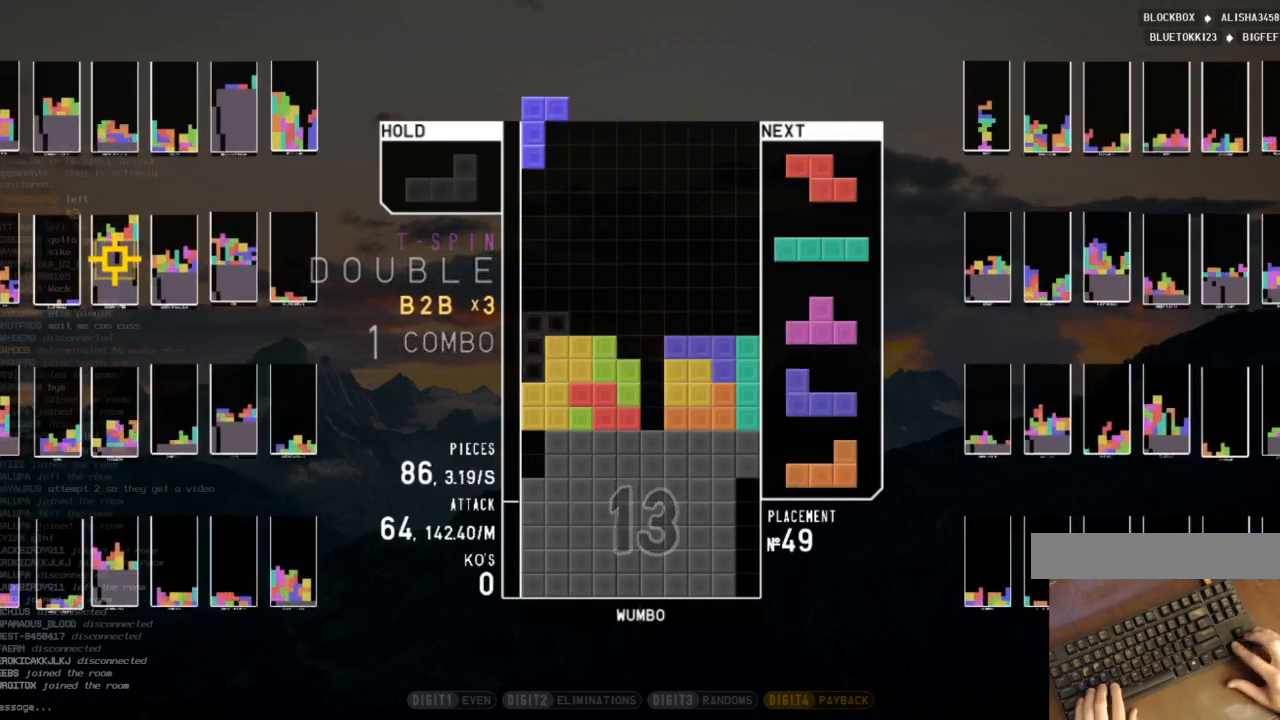
{"keys": ["c", "right", "x"], "events": [[100, "c", "down"], [100, "down", "up"], [100, "right", "down"], [200, "c", "up"], [267, "right", "up"], [333, "down", "down"], [400, "c", "down"], [400, "right", "down"], [433, "down", "up"], [500, "x", "down"]]}
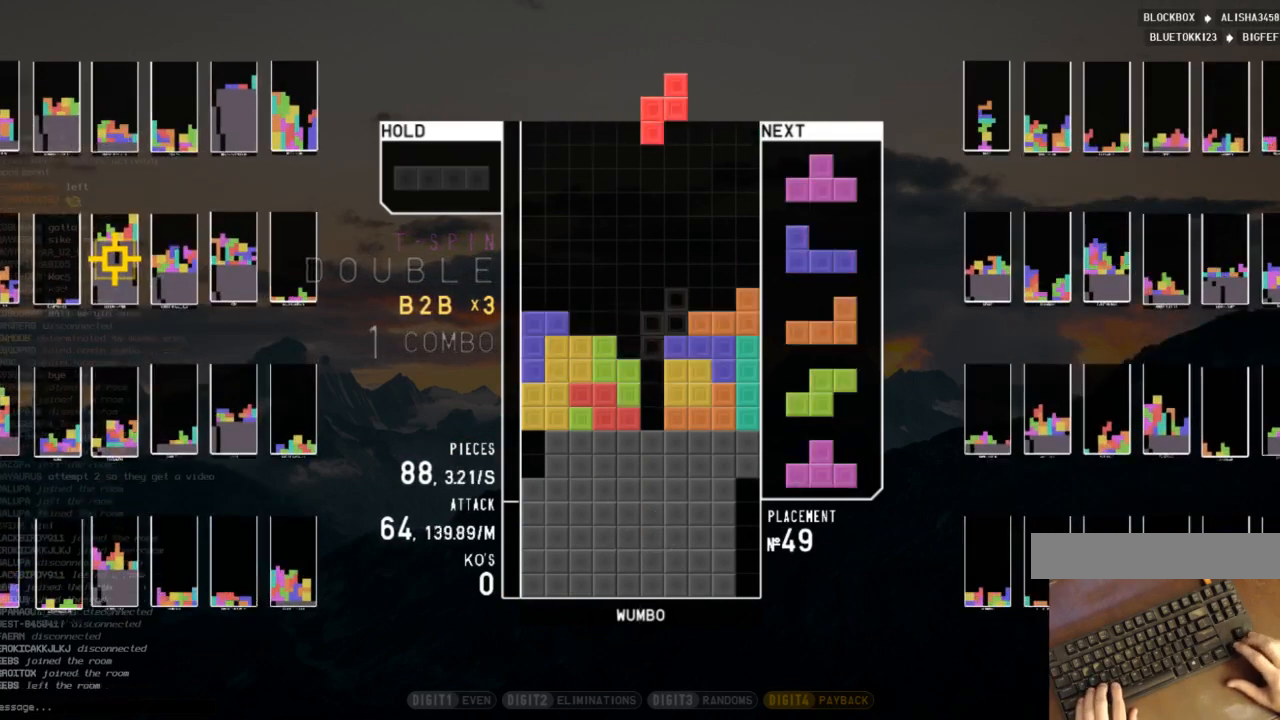
{"keys": ["down"], "events": [[33, "c", "up"], [33, "right", "up"], [67, "down", "down"], [67, "x", "up"], [133, "down", "up"], [167, "z", "down"], [367, "c", "down"], [367, "x", "down"], [367, "z", "up"], [400, "c", "up"], [433, "down", "down"], [500, "x", "up"]]}
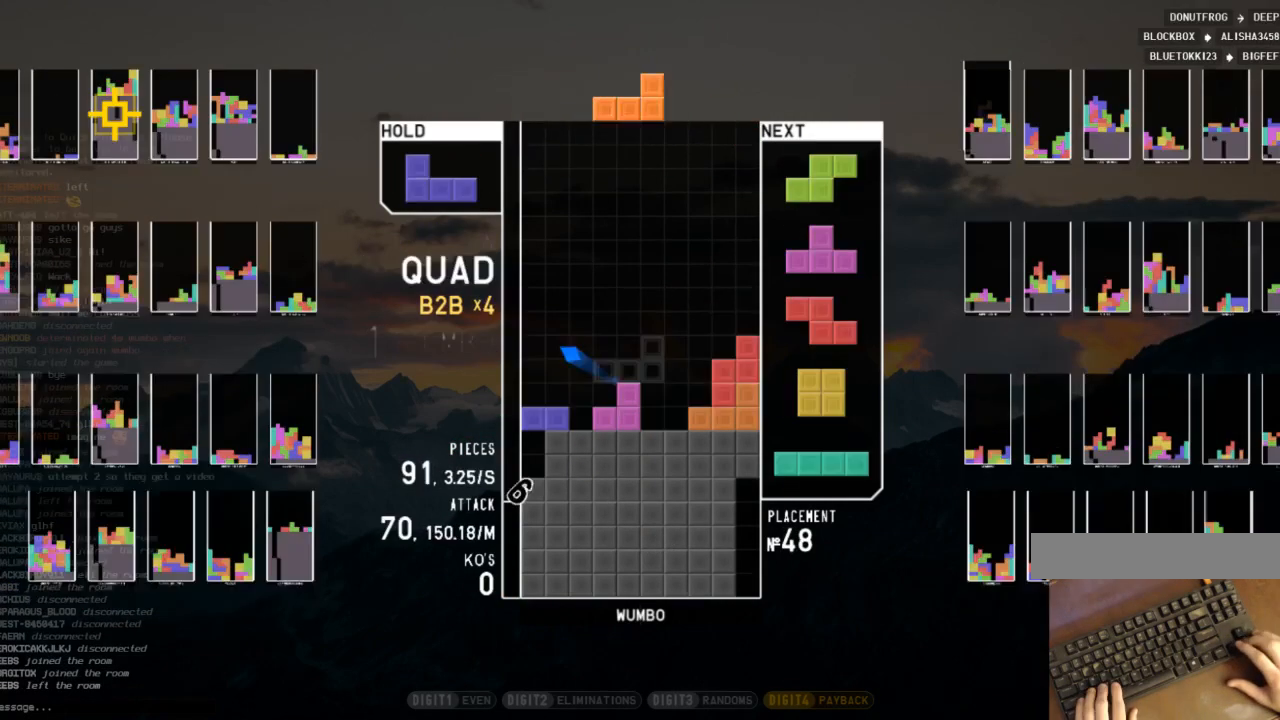
{"keys": ["down"], "events": [[100, "c", "down"], [100, "down", "up"], [100, "left", "down"], [133, "shift", "down"], [200, "c", "up"], [200, "left", "up"], [233, "down", "down"], [233, "shift", "up"], [333, "down", "up"], [333, "z", "down"], [433, "left", "down"], [467, "down", "down"], [467, "left", "up"], [467, "z", "up"]]}
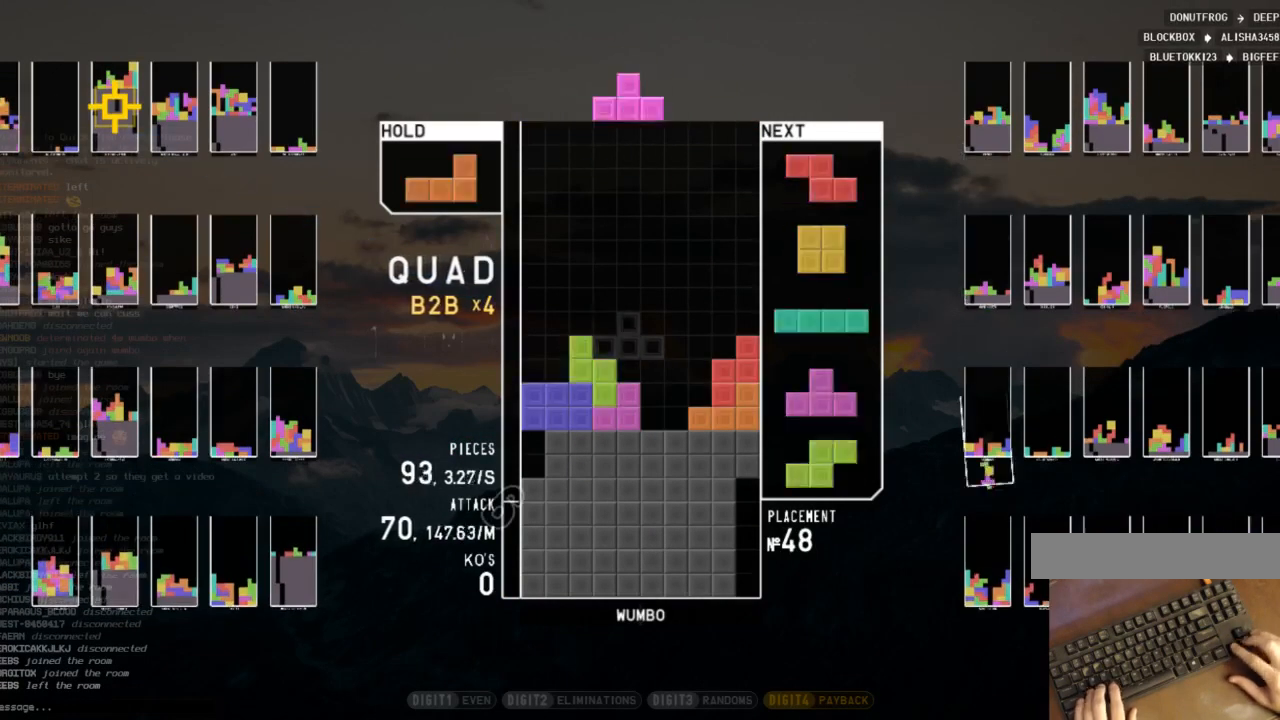
{"keys": ["right"], "events": [[33, "down", "up"], [67, "c", "down"], [67, "left", "down"], [100, "x", "down"], [167, "c", "up"], [200, "down", "down"], [200, "left", "up"], [200, "x", "up"], [300, "down", "up"], [300, "x", "down"], [333, "right", "down"], [400, "right", "up"], [433, "x", "up"], [500, "right", "down"]]}
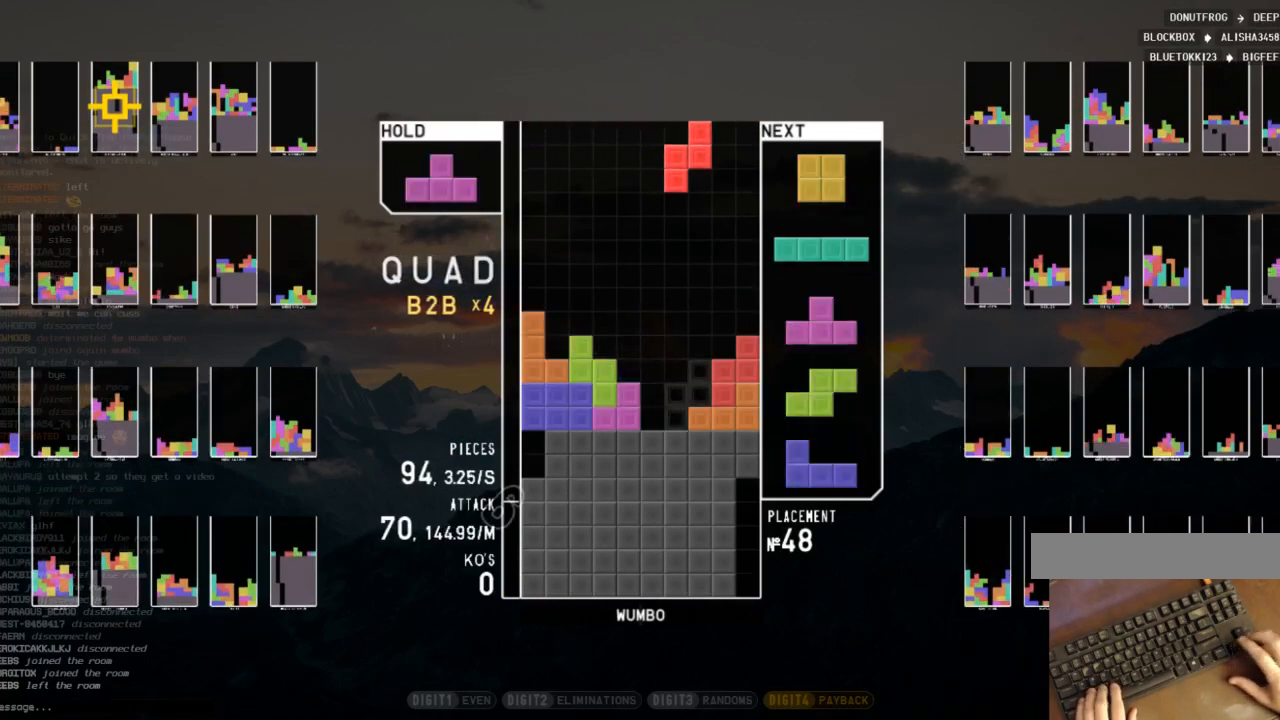
{"keys": ["c"], "events": [[33, "down", "down"], [67, "right", "up"], [133, "down", "up"], [233, "right", "down"], [267, "right", "up"], [367, "right", "down"], [400, "down", "down"], [400, "right", "up"], [433, "c", "down"], [433, "down", "up"]]}